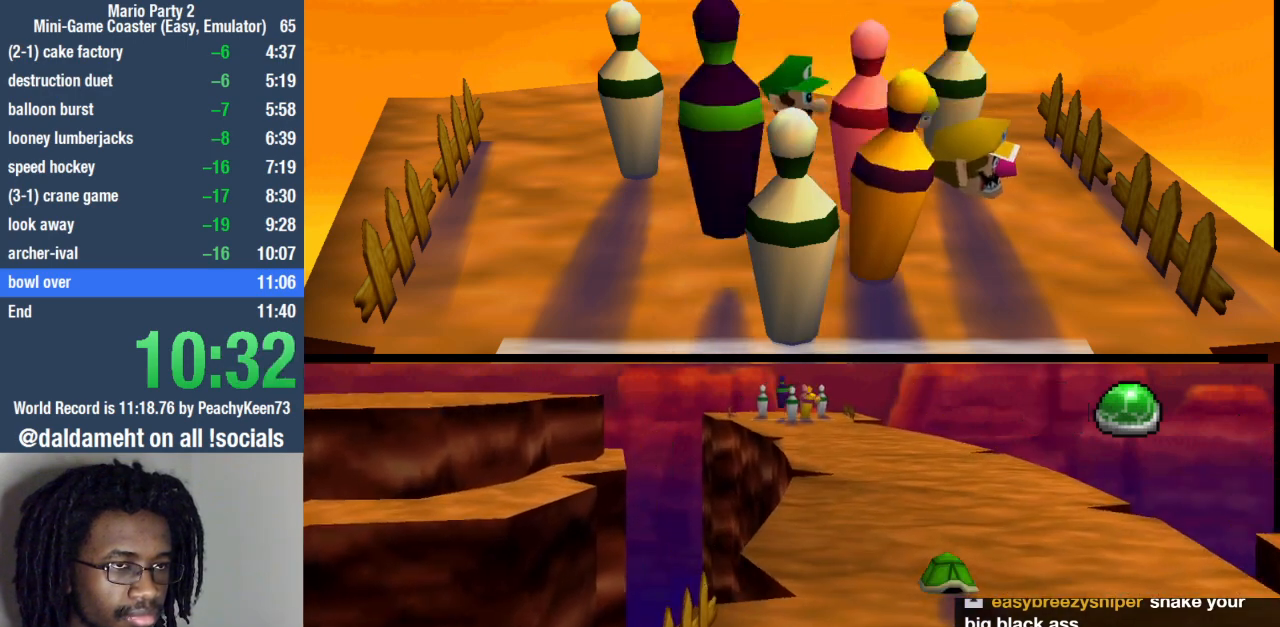
Gameplay with a controller (PlayStation layout); each line is a JSON object with the inputs held at the frame after it. "events" lists button and stick changes between this image and that frame as [ms after this image, input, new state], when the widget could be followed in between. Not read: L3 R3.
{"buttons": [], "left_stick": "left", "right_stick": "center", "events": [[400, "left_stick", "left"]]}
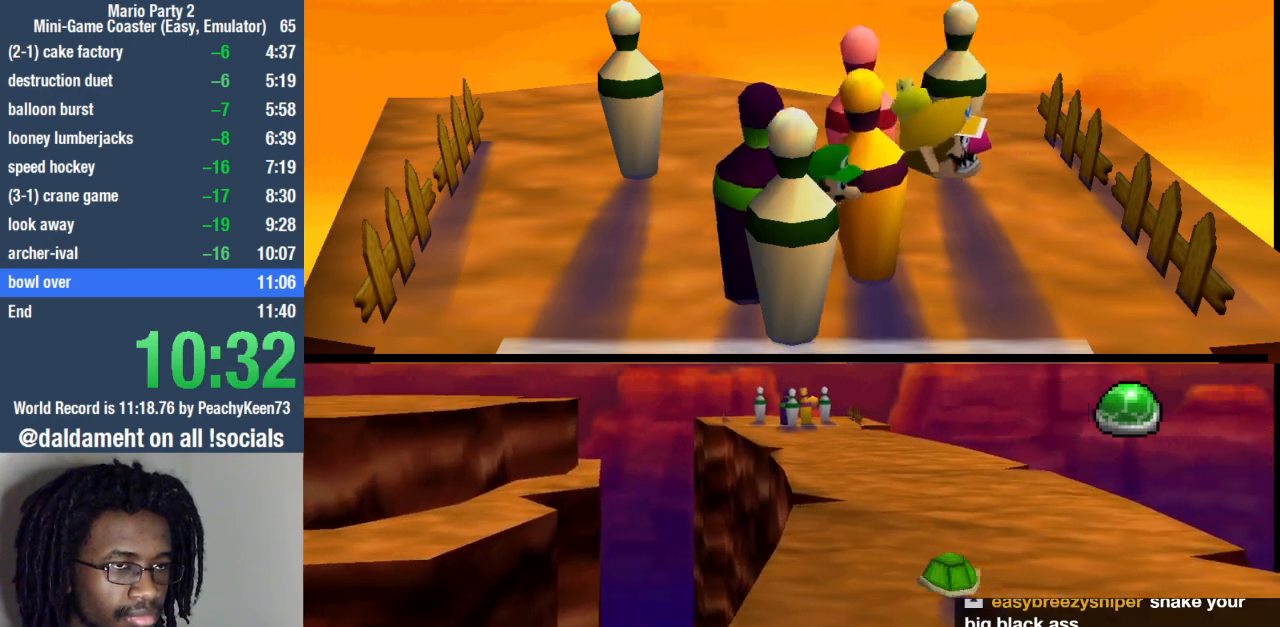
{"buttons": [], "left_stick": "center", "right_stick": "center", "events": [[33, "left_stick", "center"]]}
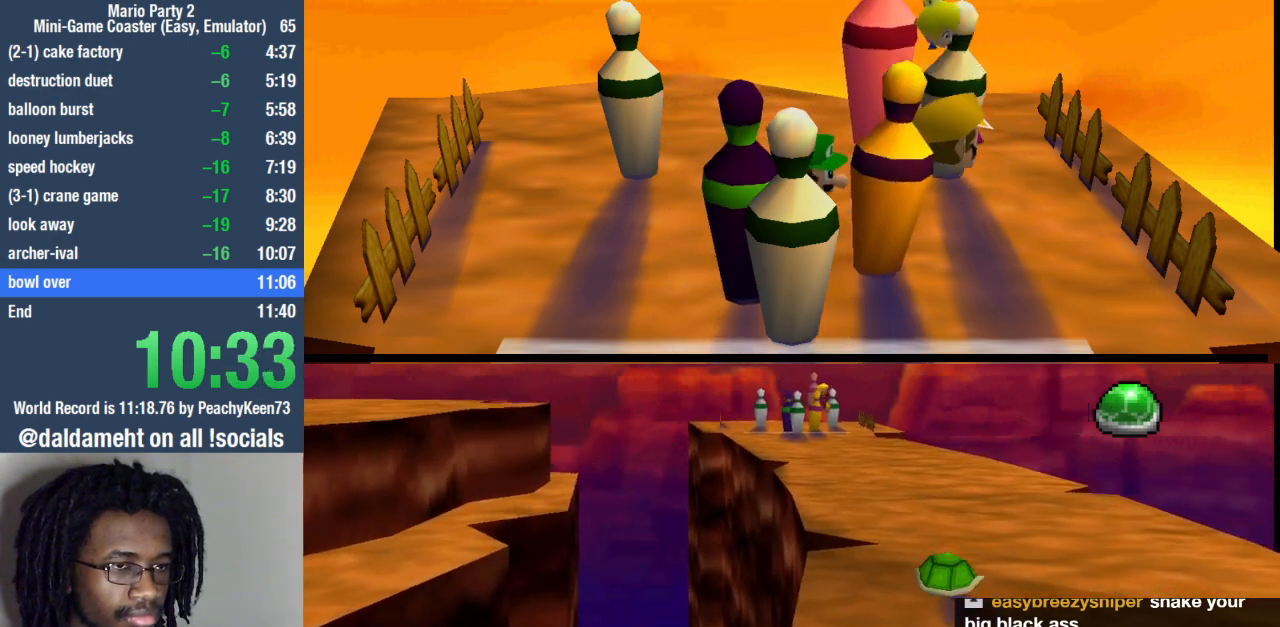
{"buttons": [], "left_stick": "center", "right_stick": "center", "events": []}
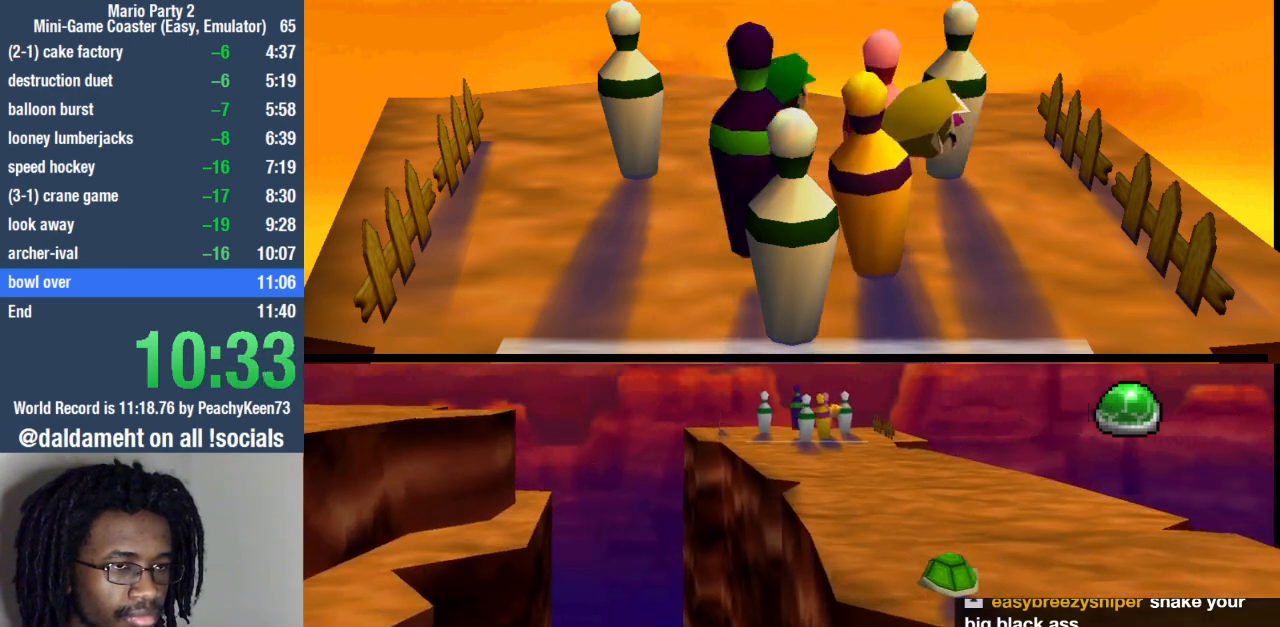
{"buttons": [], "left_stick": "center", "right_stick": "center", "events": [[333, "left_stick", "left"], [500, "left_stick", "center"]]}
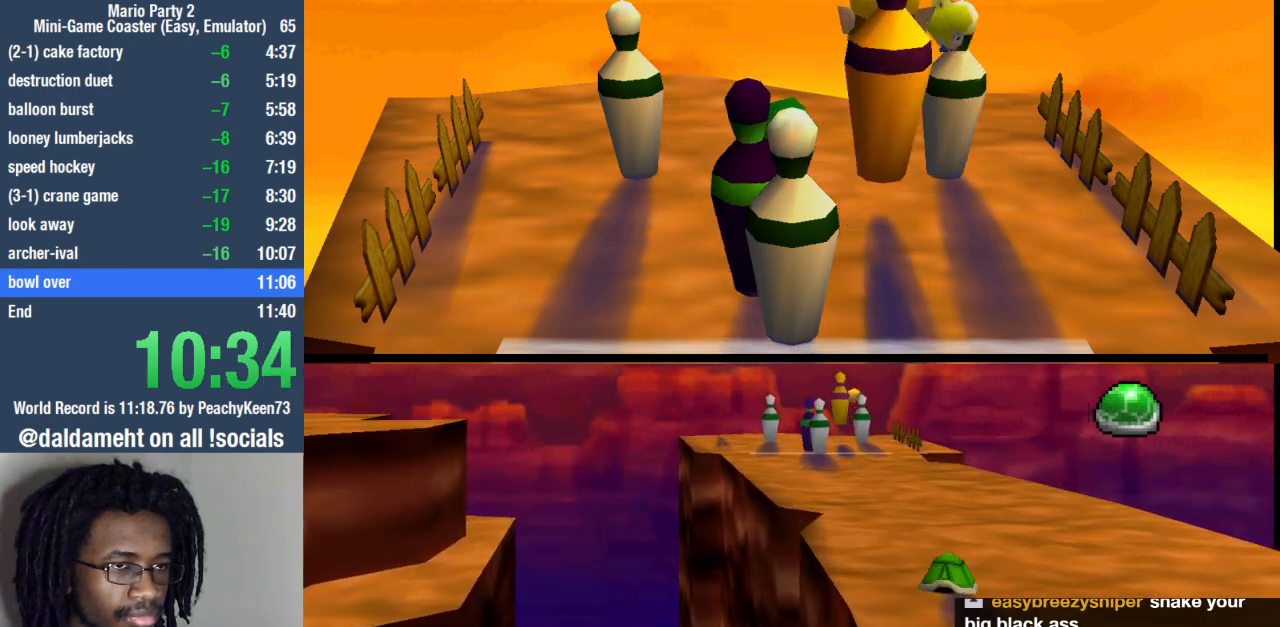
{"buttons": [], "left_stick": "center", "right_stick": "center", "events": []}
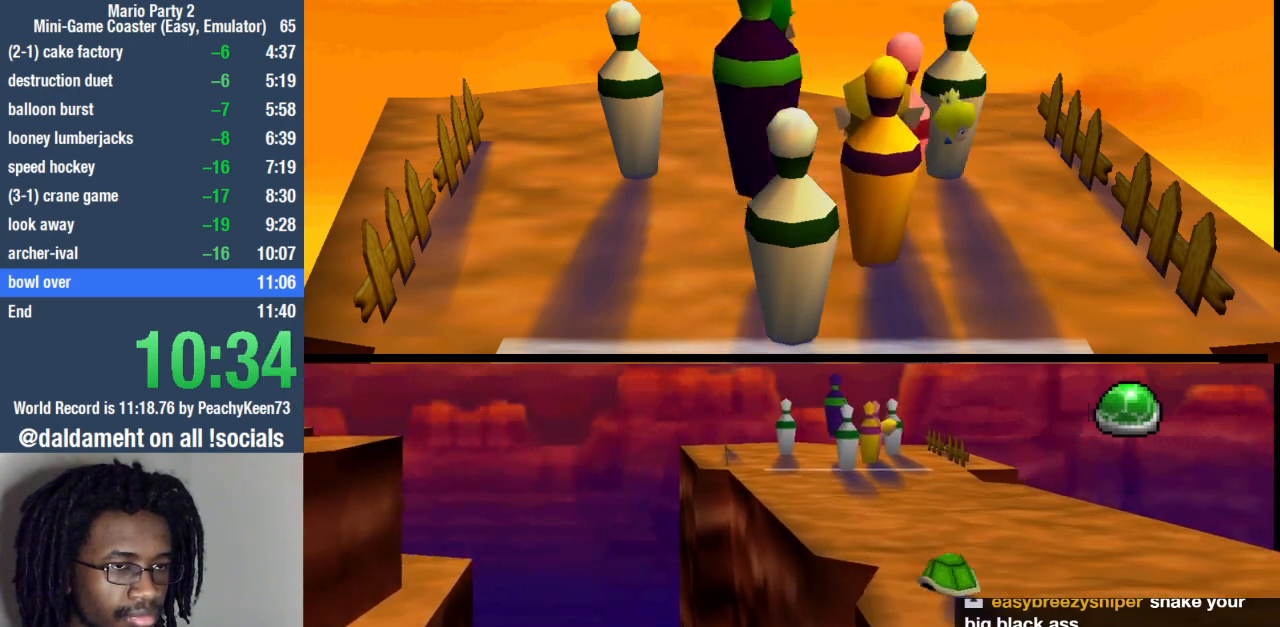
{"buttons": [], "left_stick": "center", "right_stick": "center", "events": []}
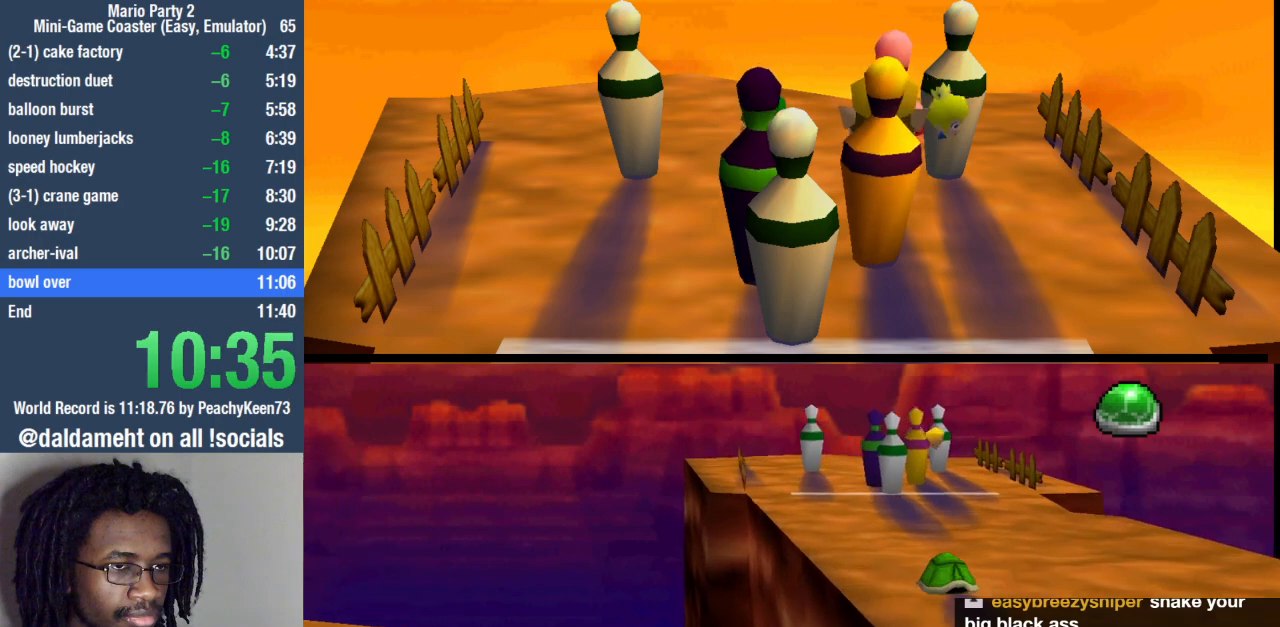
{"buttons": [], "left_stick": "right", "right_stick": "center", "events": [[100, "left_stick", "right"]]}
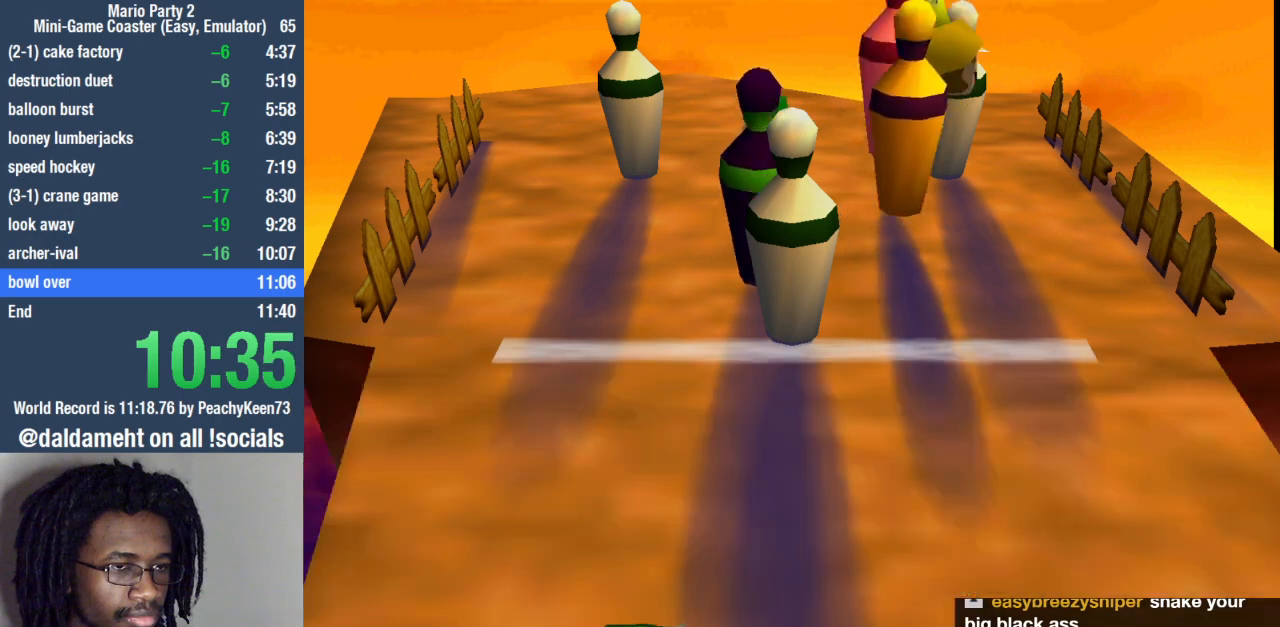
{"buttons": [], "left_stick": "right", "right_stick": "center", "events": []}
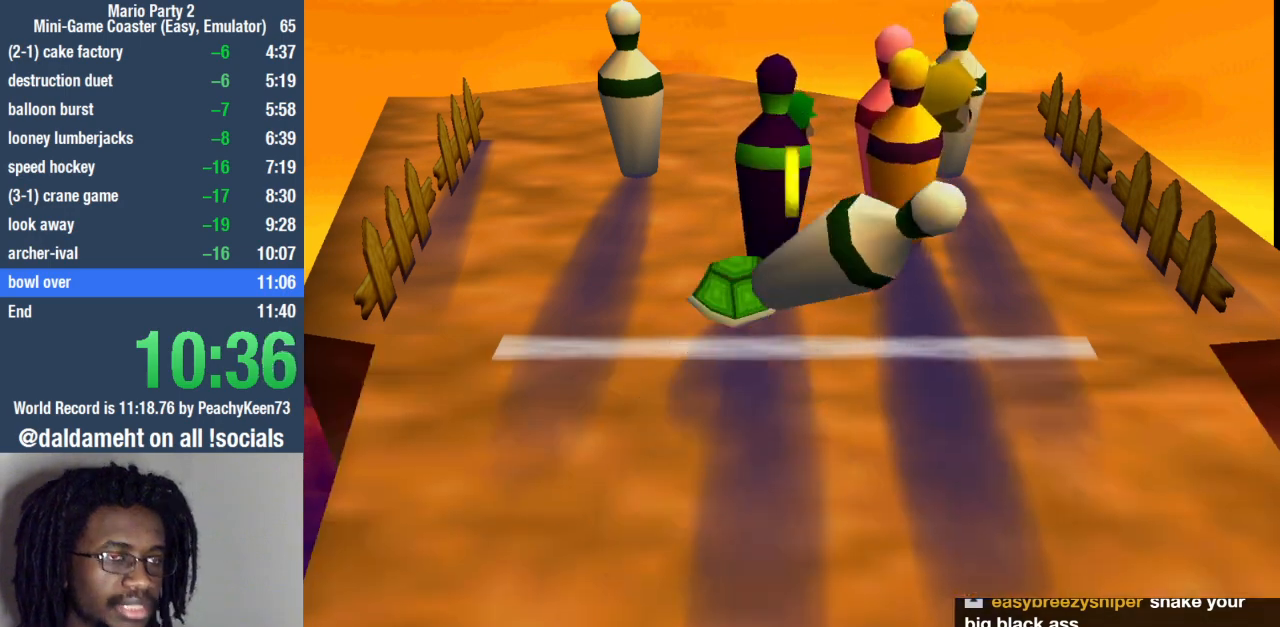
{"buttons": [], "left_stick": "right", "right_stick": "center", "events": []}
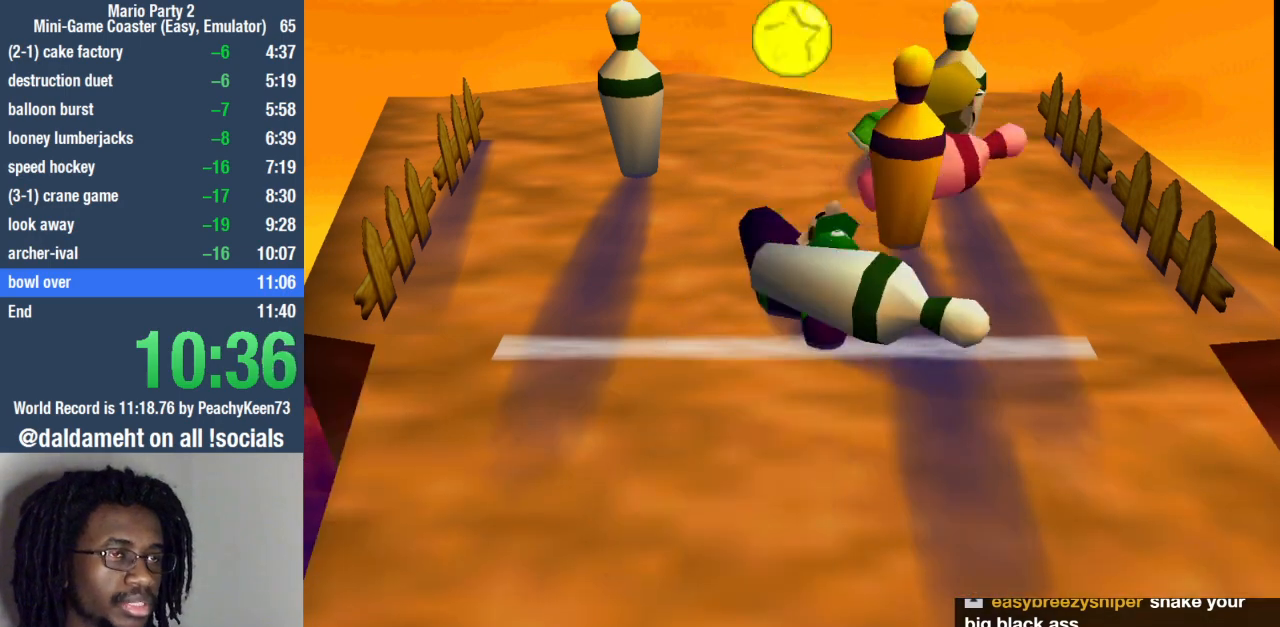
{"buttons": [], "left_stick": "down", "right_stick": "center", "events": [[267, "left_stick", "center"], [367, "left_stick", "up-right"], [500, "left_stick", "down"]]}
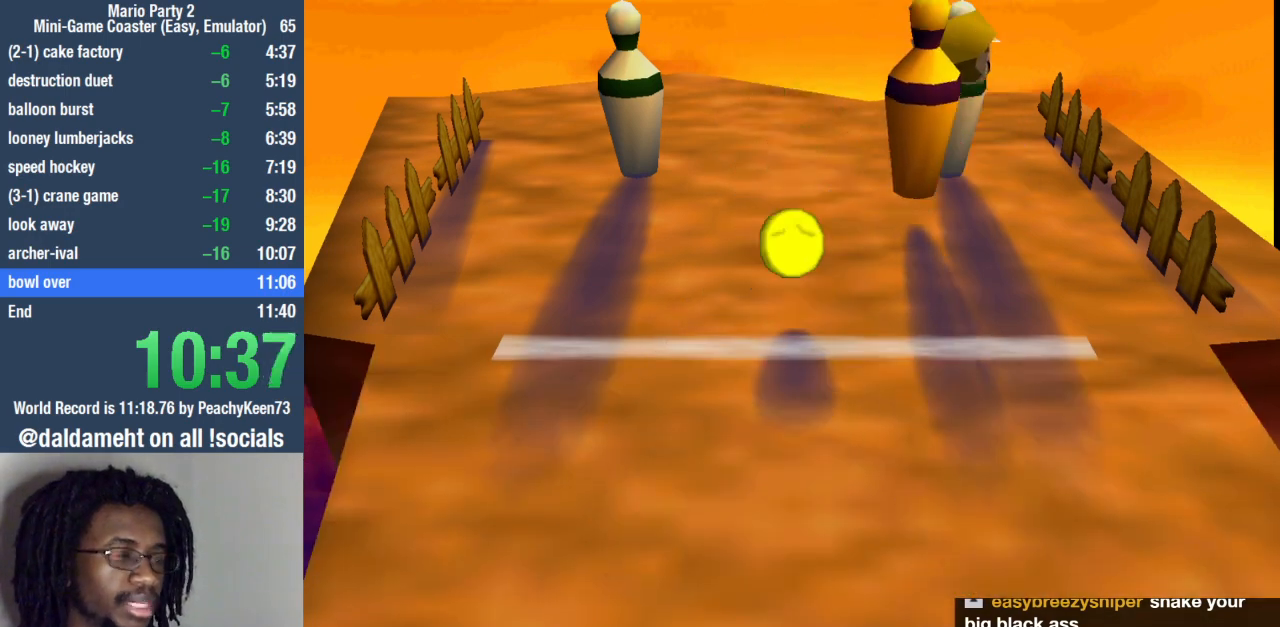
{"buttons": [], "left_stick": "center", "right_stick": "center", "events": [[33, "left_stick", "up-right"], [67, "left_stick", "center"]]}
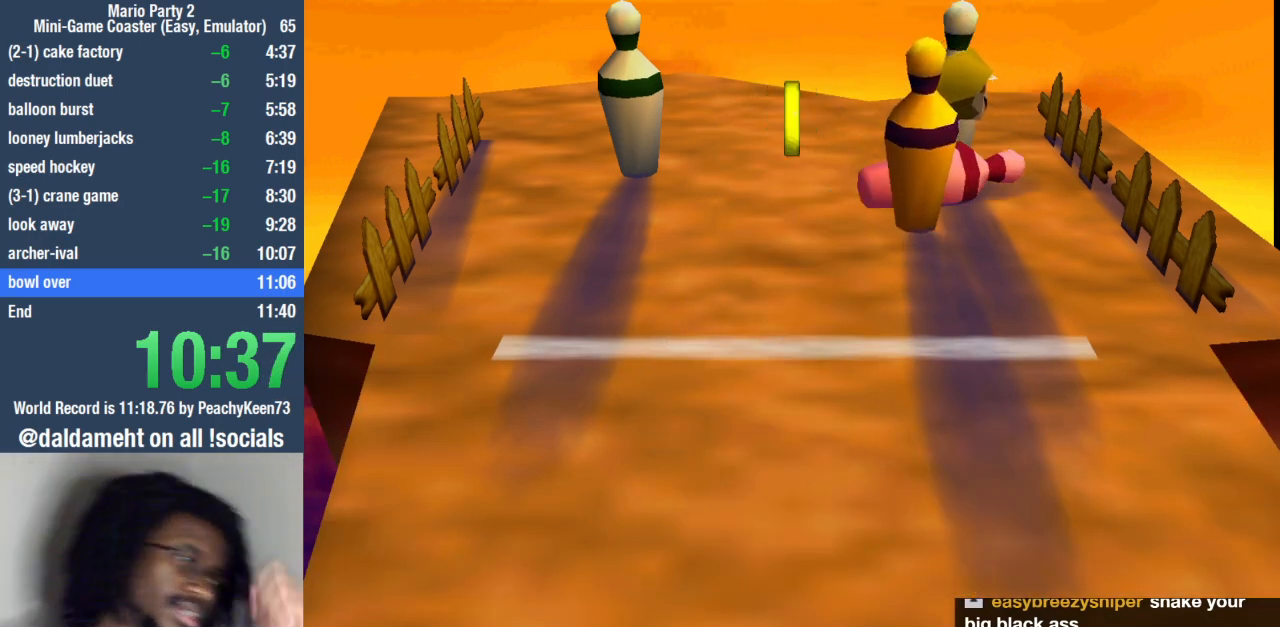
{"buttons": [], "left_stick": "center", "right_stick": "center", "events": []}
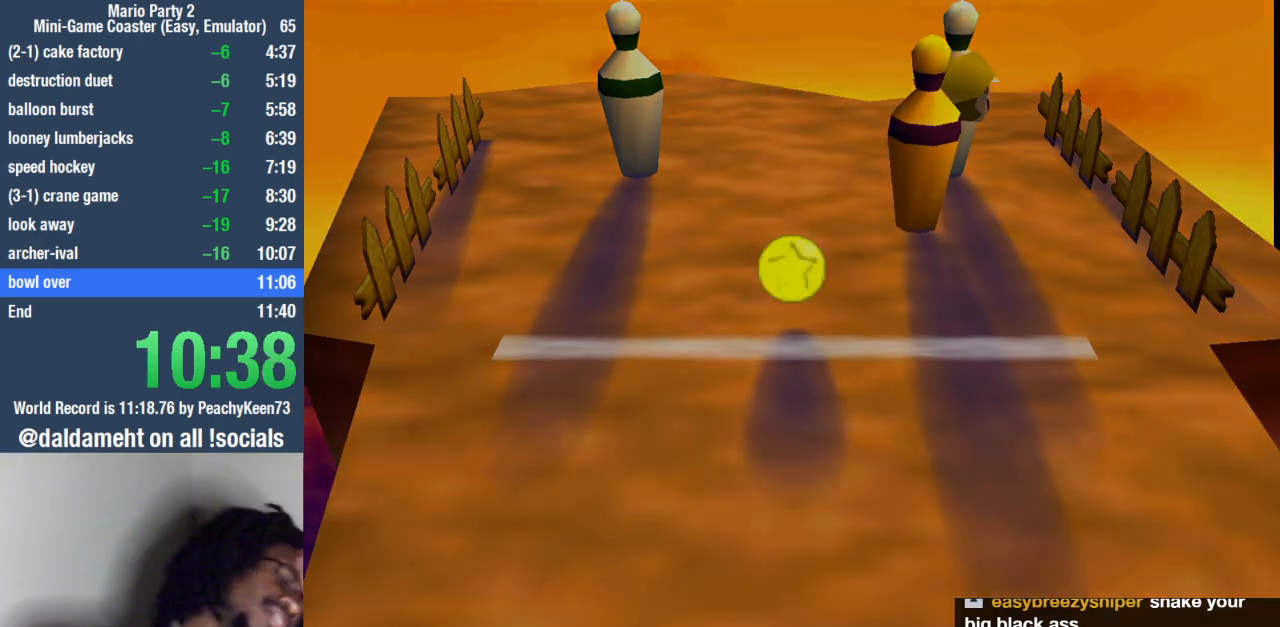
{"buttons": [], "left_stick": "center", "right_stick": "center", "events": []}
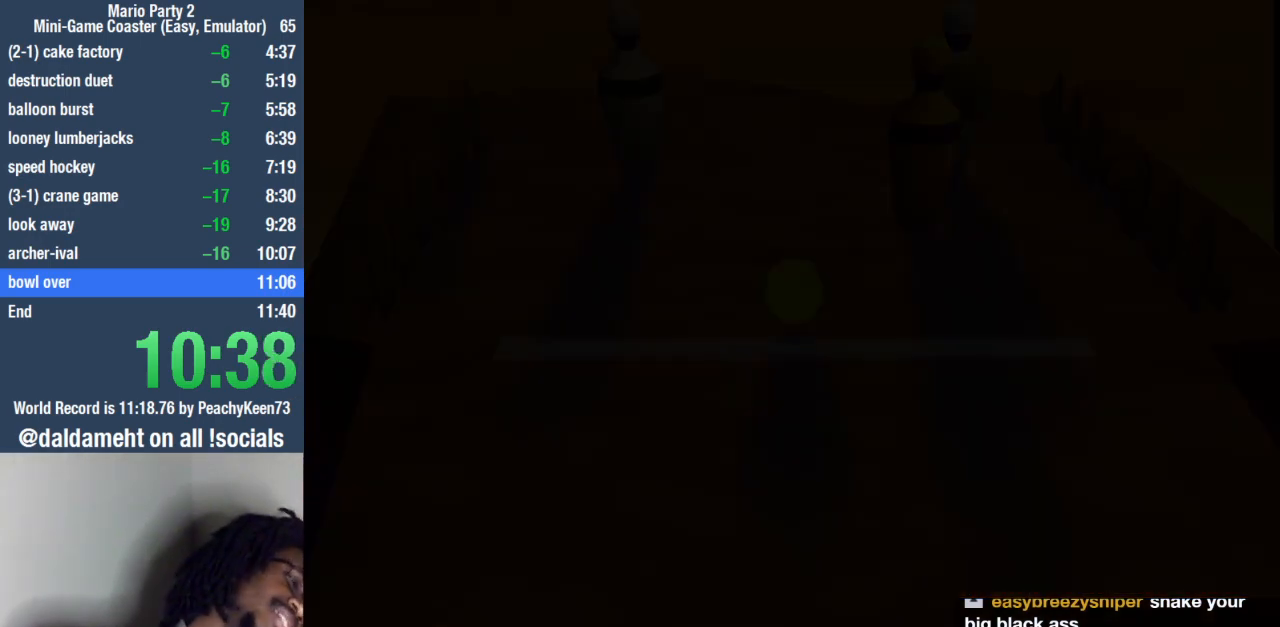
{"buttons": [], "left_stick": "center", "right_stick": "center", "events": []}
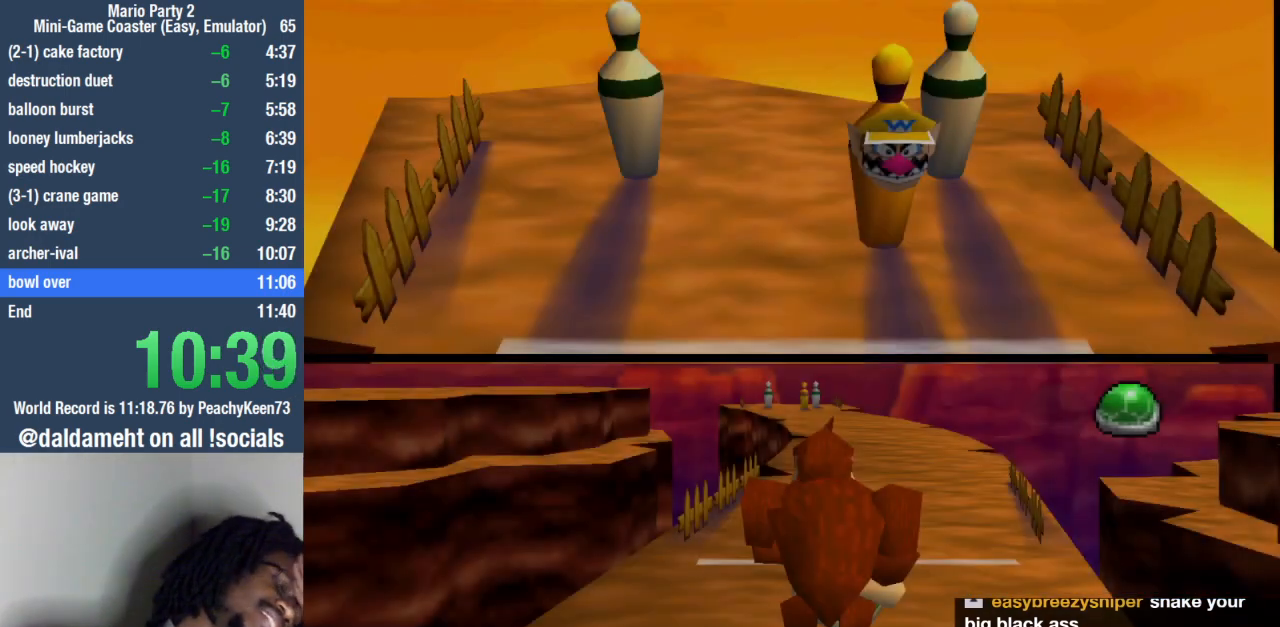
{"buttons": ["SQUARE"], "left_stick": "center", "right_stick": "center", "events": [[33, "SQUARE", "down"], [100, "SQUARE", "up"], [200, "SQUARE", "down"], [267, "SQUARE", "up"], [367, "SQUARE", "down"], [433, "SQUARE", "up"], [500, "SQUARE", "down"]]}
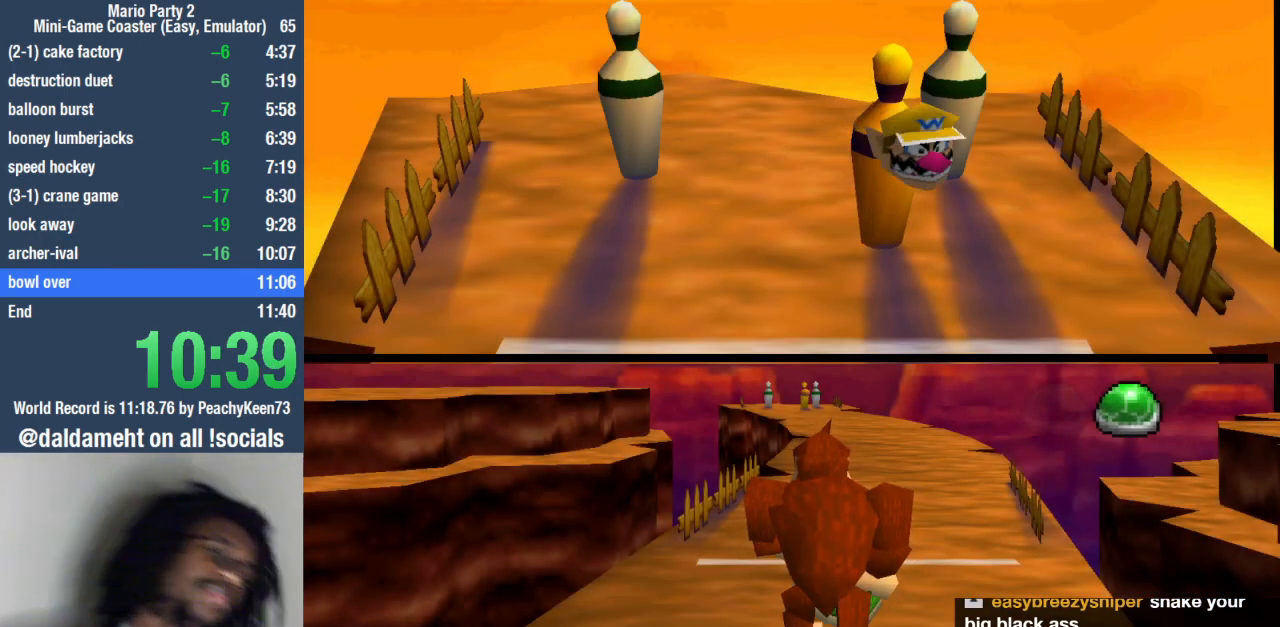
{"buttons": ["SQUARE"], "left_stick": "center", "right_stick": "center", "events": [[67, "SQUARE", "up"], [167, "SQUARE", "down"], [233, "SQUARE", "up"], [333, "SQUARE", "down"], [400, "SQUARE", "up"], [500, "SQUARE", "down"]]}
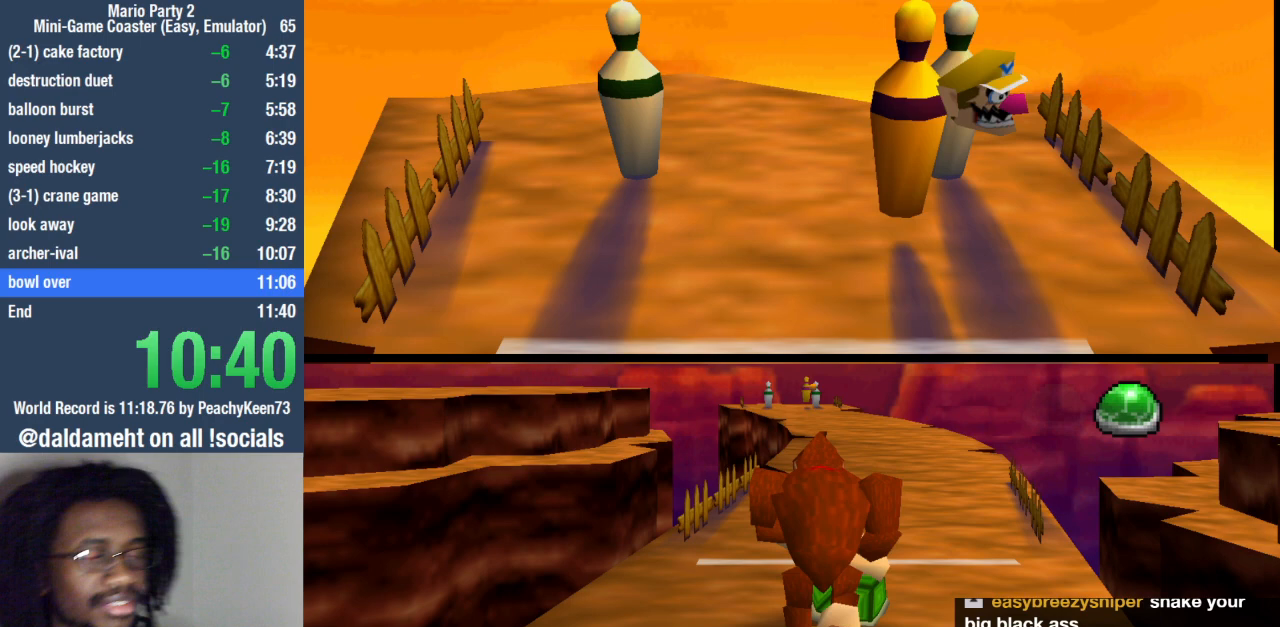
{"buttons": [], "left_stick": "center", "right_stick": "center", "events": [[67, "SQUARE", "up"], [167, "SQUARE", "down"], [233, "SQUARE", "up"], [300, "SQUARE", "down"], [367, "SQUARE", "up"]]}
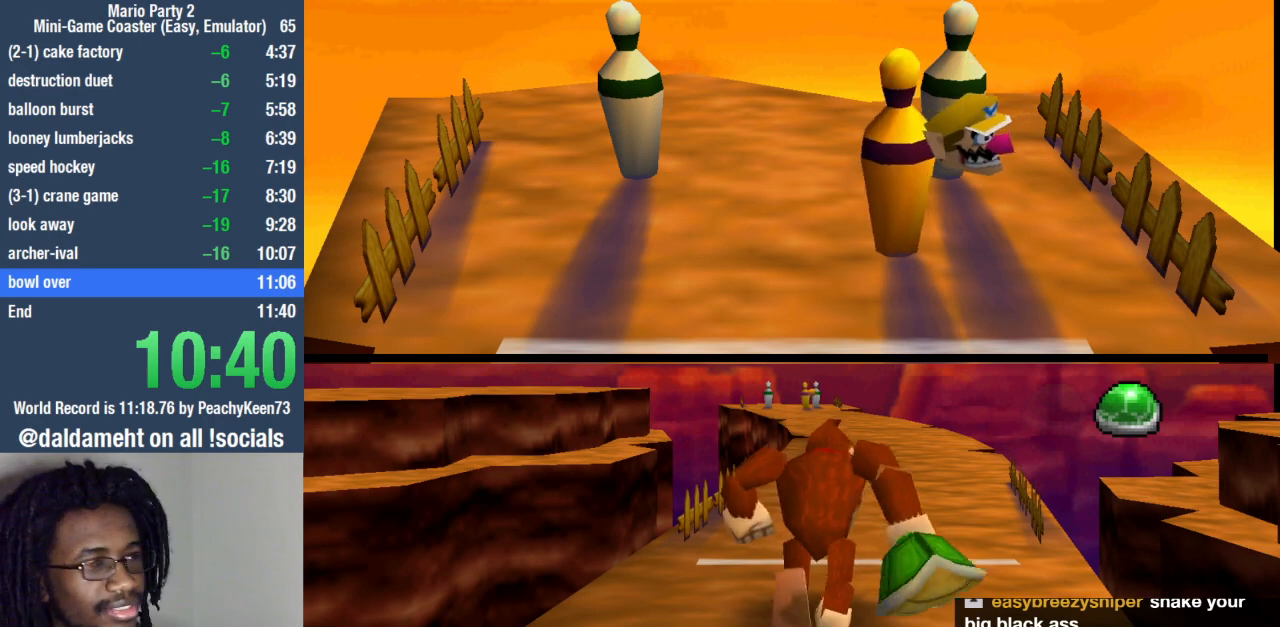
{"buttons": [], "left_stick": "center", "right_stick": "center", "events": []}
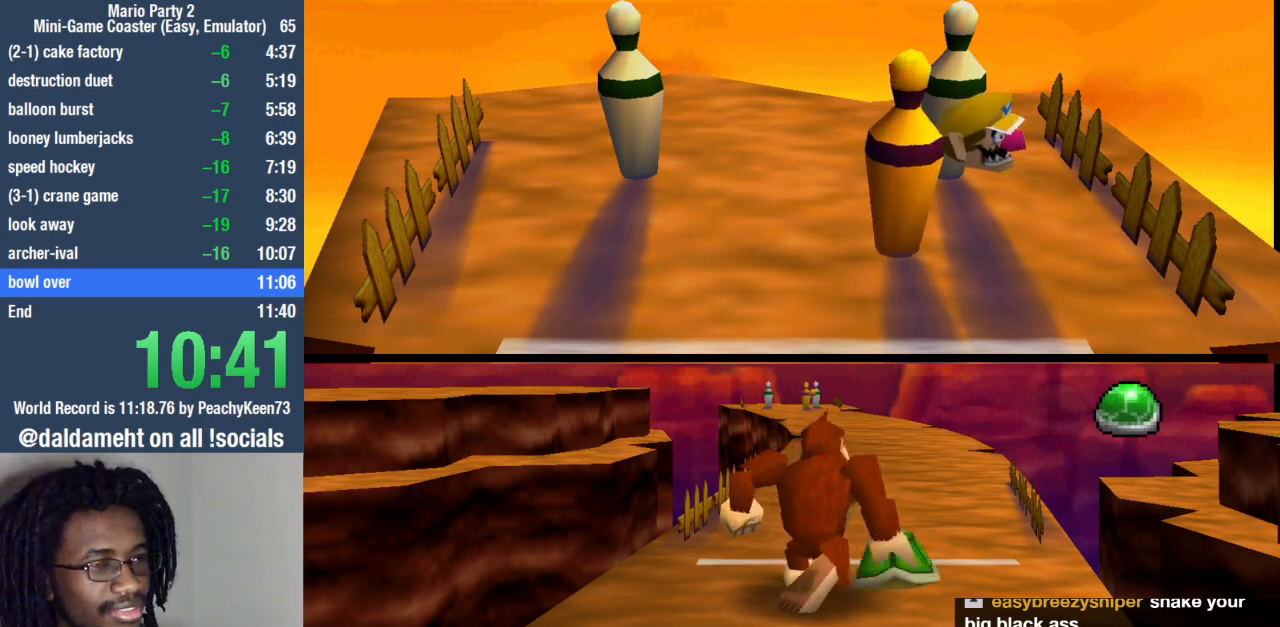
{"buttons": [], "left_stick": "center", "right_stick": "center", "events": []}
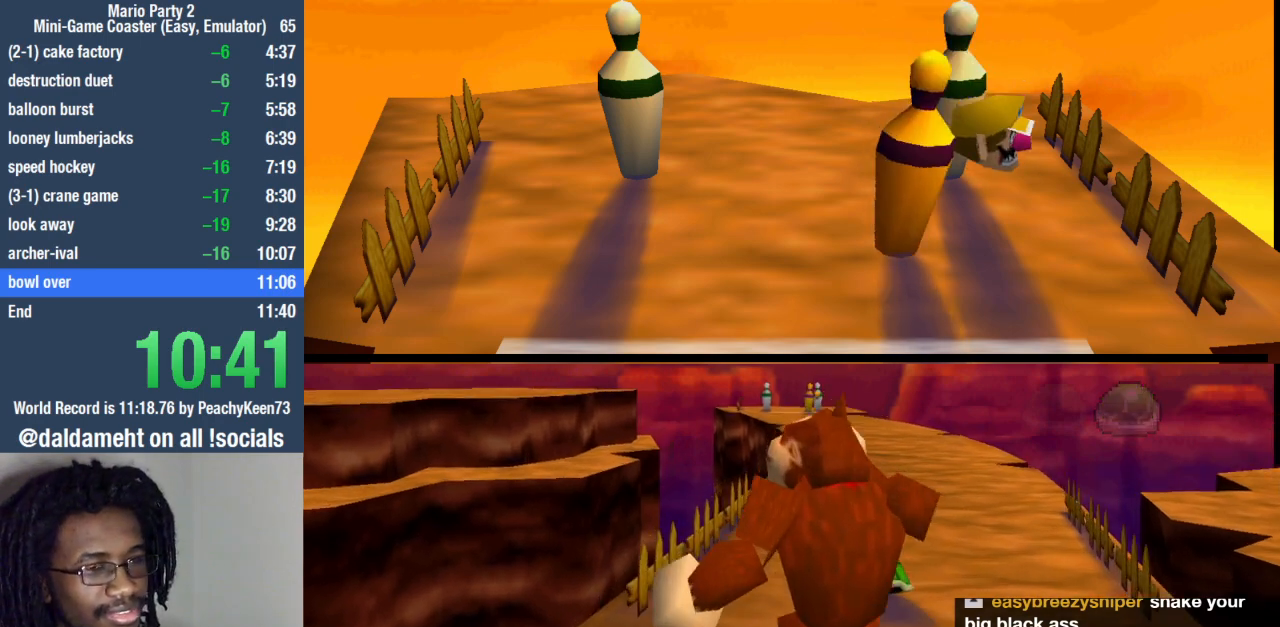
{"buttons": [], "left_stick": "right", "right_stick": "center", "events": [[433, "left_stick", "right"]]}
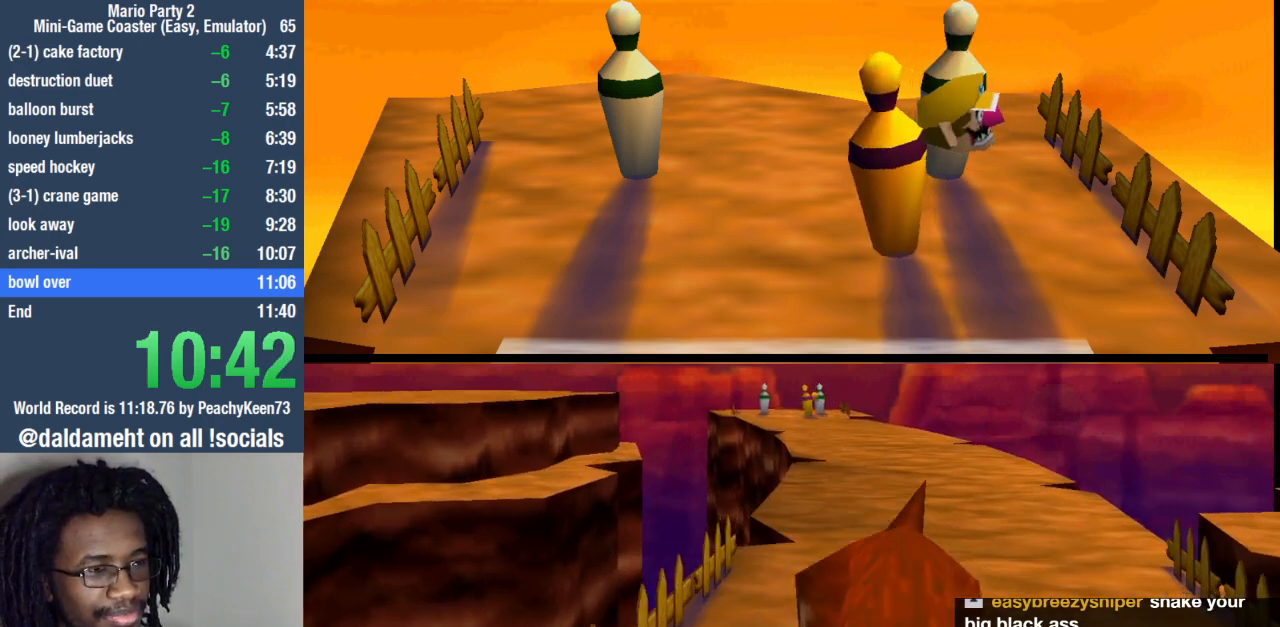
{"buttons": [], "left_stick": "center", "right_stick": "center", "events": [[67, "left_stick", "center"]]}
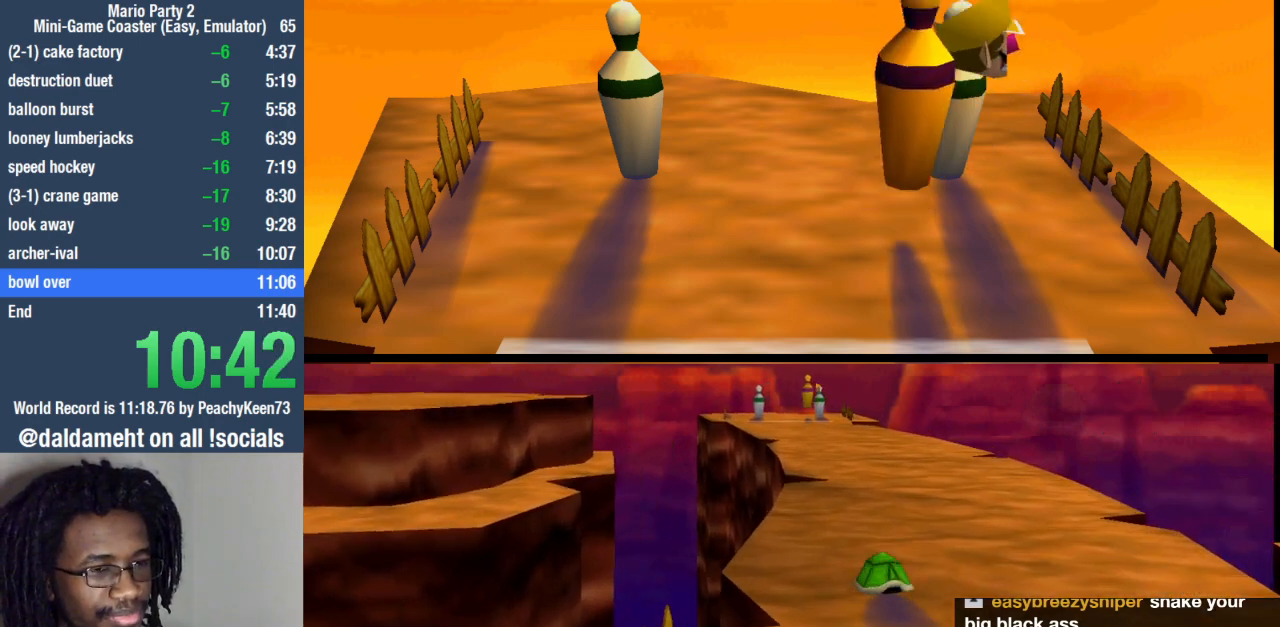
{"buttons": [], "left_stick": "center", "right_stick": "center", "events": [[100, "left_stick", "left"], [333, "left_stick", "center"]]}
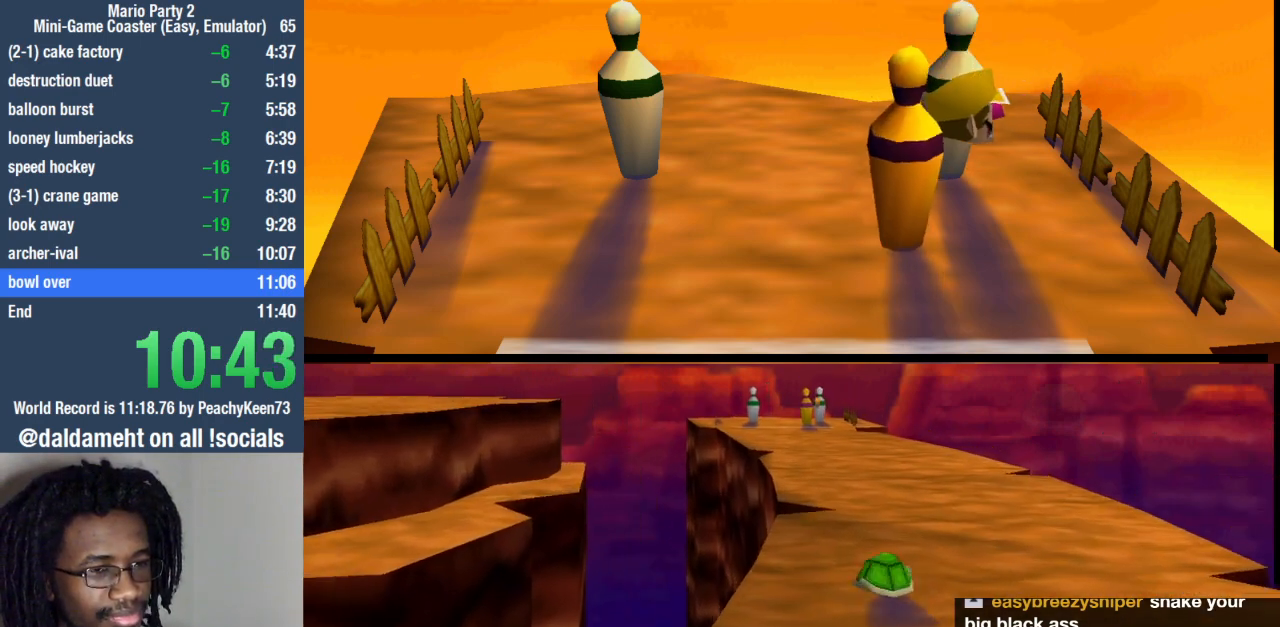
{"buttons": [], "left_stick": "center", "right_stick": "center", "events": []}
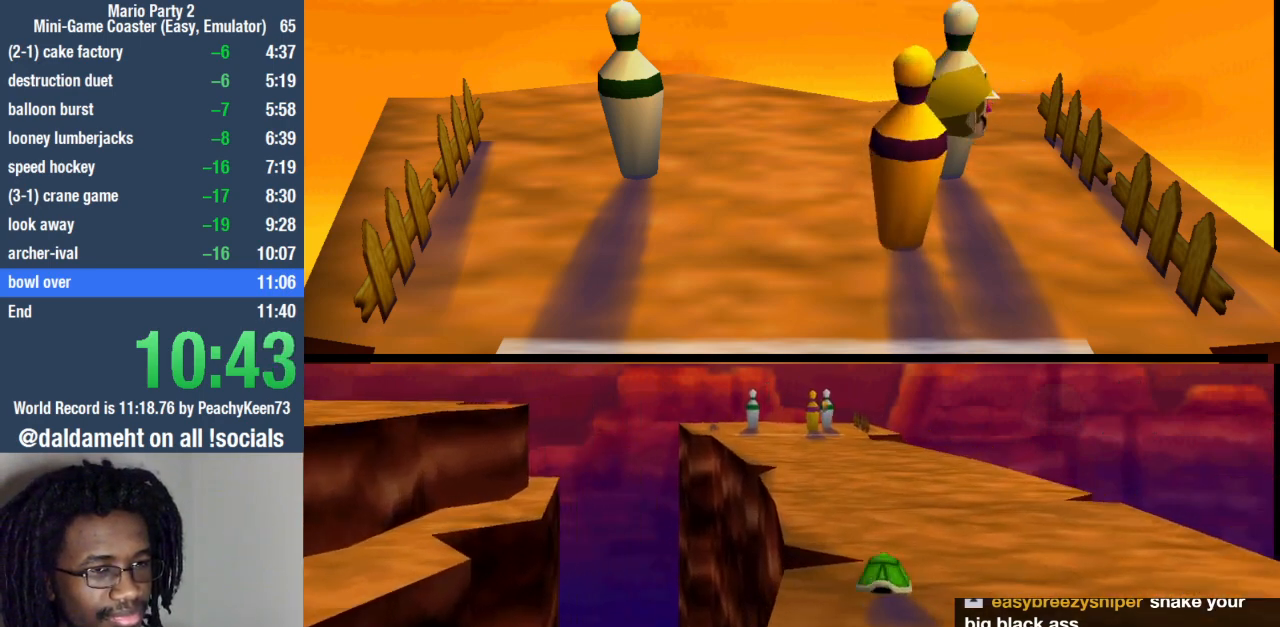
{"buttons": [], "left_stick": "center", "right_stick": "center", "events": [[233, "left_stick", "right"], [400, "left_stick", "center"]]}
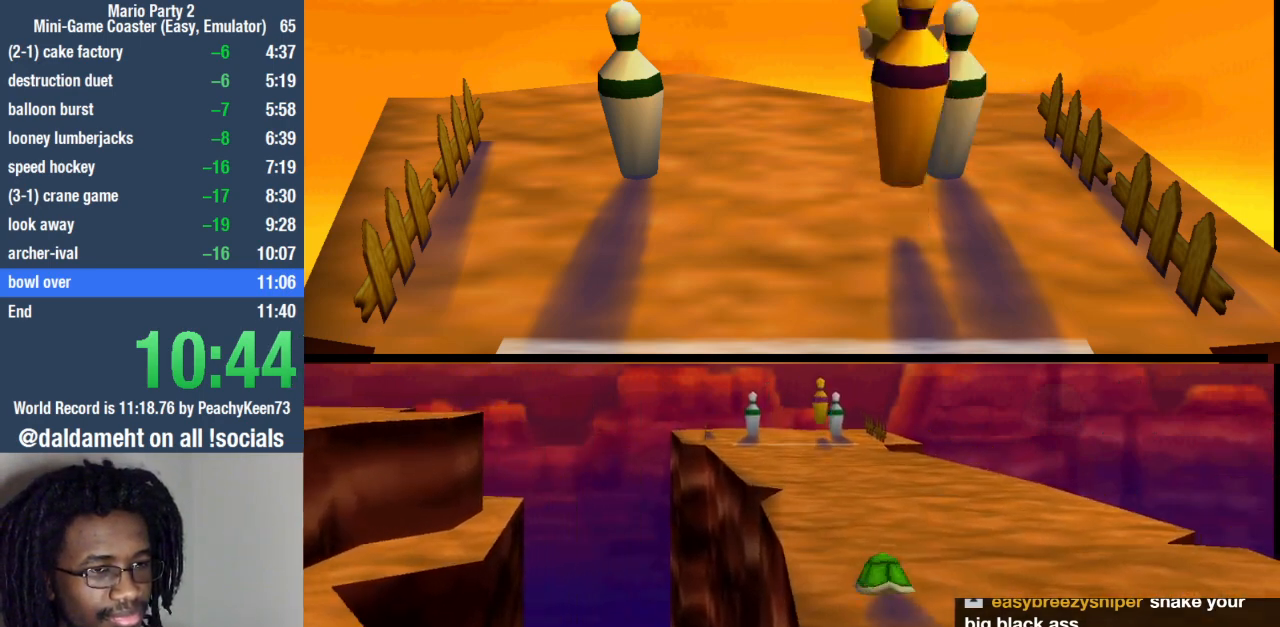
{"buttons": [], "left_stick": "center", "right_stick": "center", "events": []}
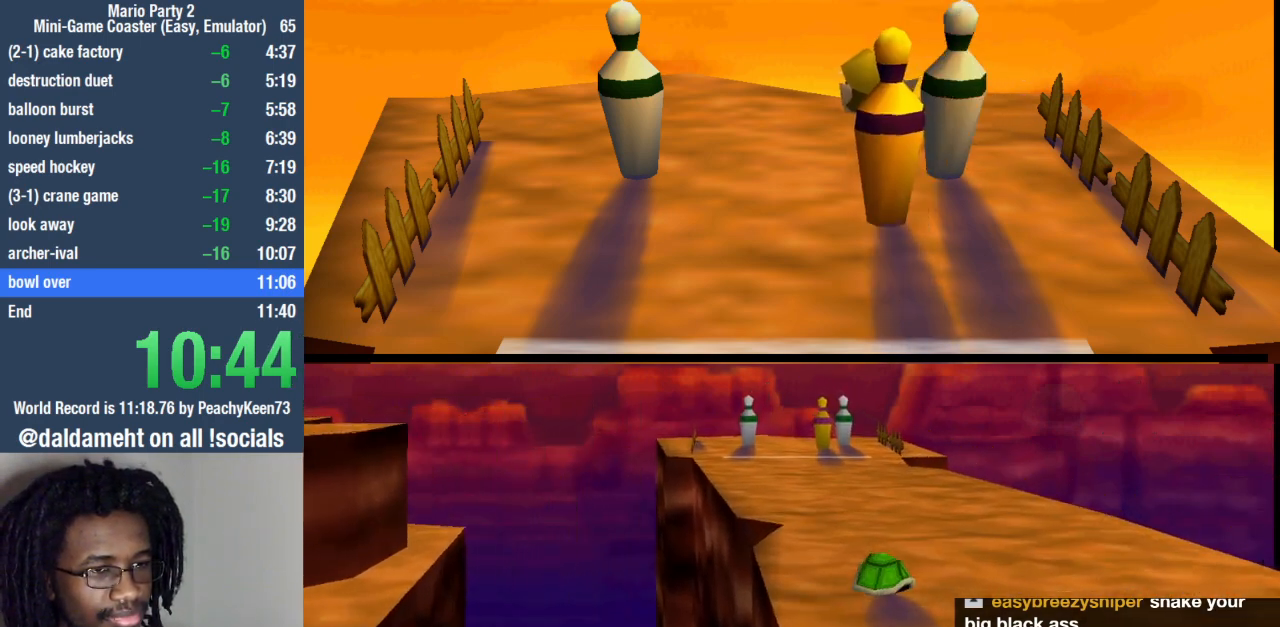
{"buttons": [], "left_stick": "center", "right_stick": "center", "events": [[300, "left_stick", "left"], [433, "left_stick", "center"]]}
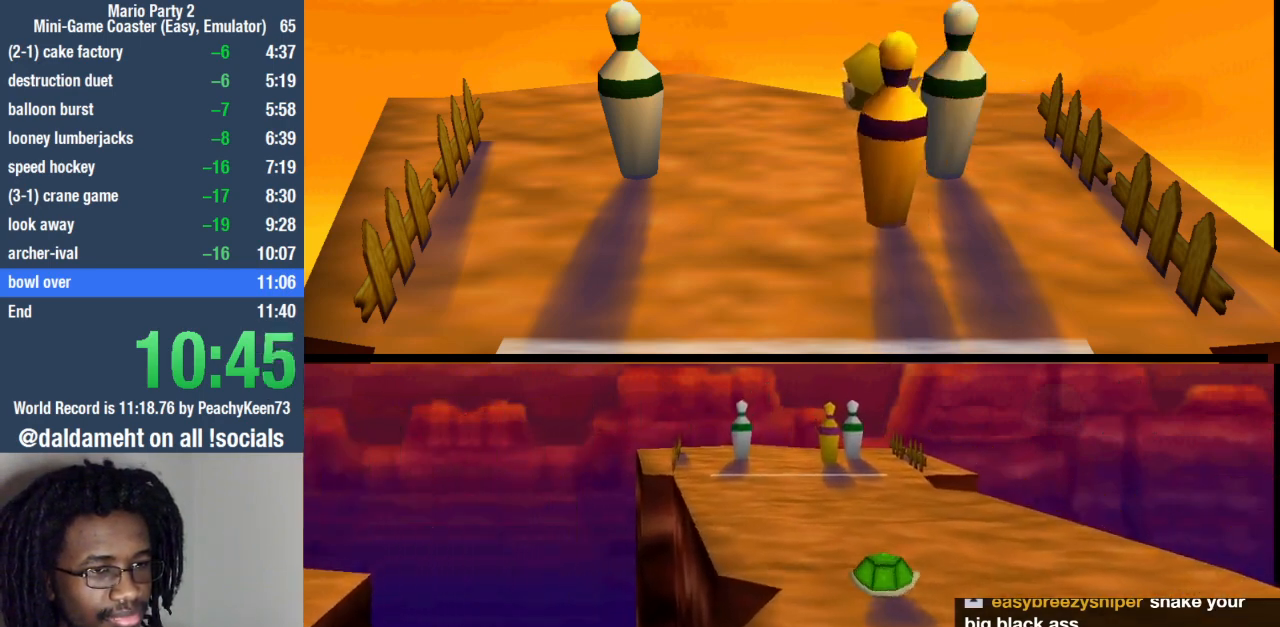
{"buttons": [], "left_stick": "center", "right_stick": "center", "events": []}
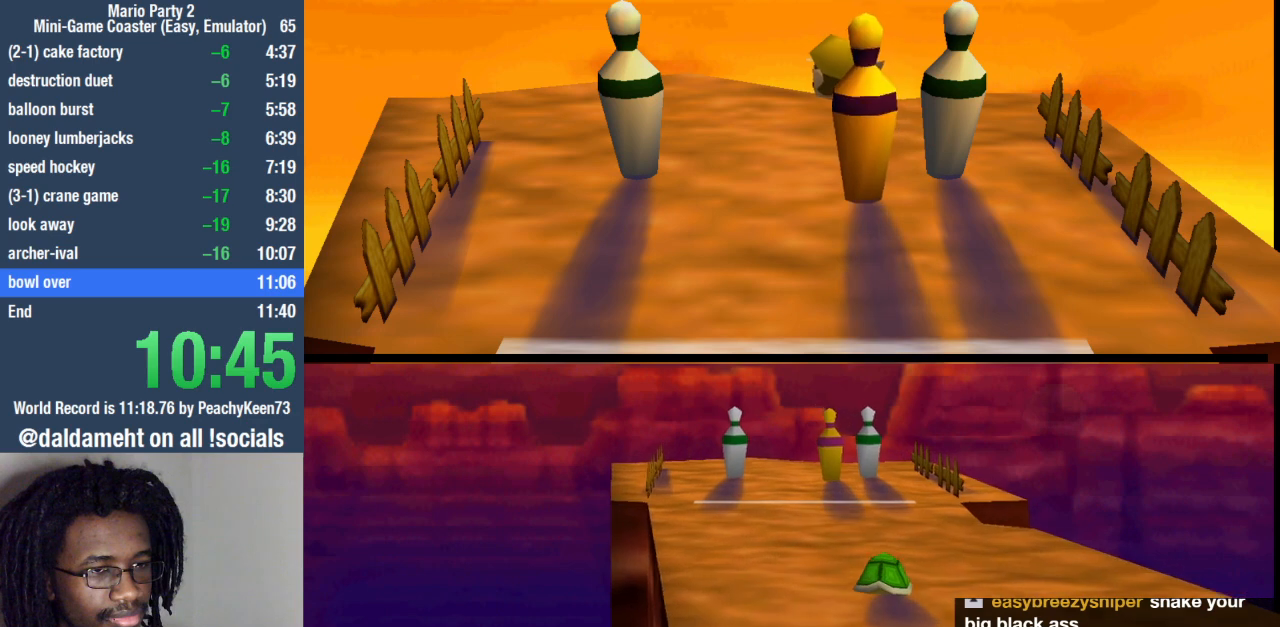
{"buttons": [], "left_stick": "center", "right_stick": "center", "events": []}
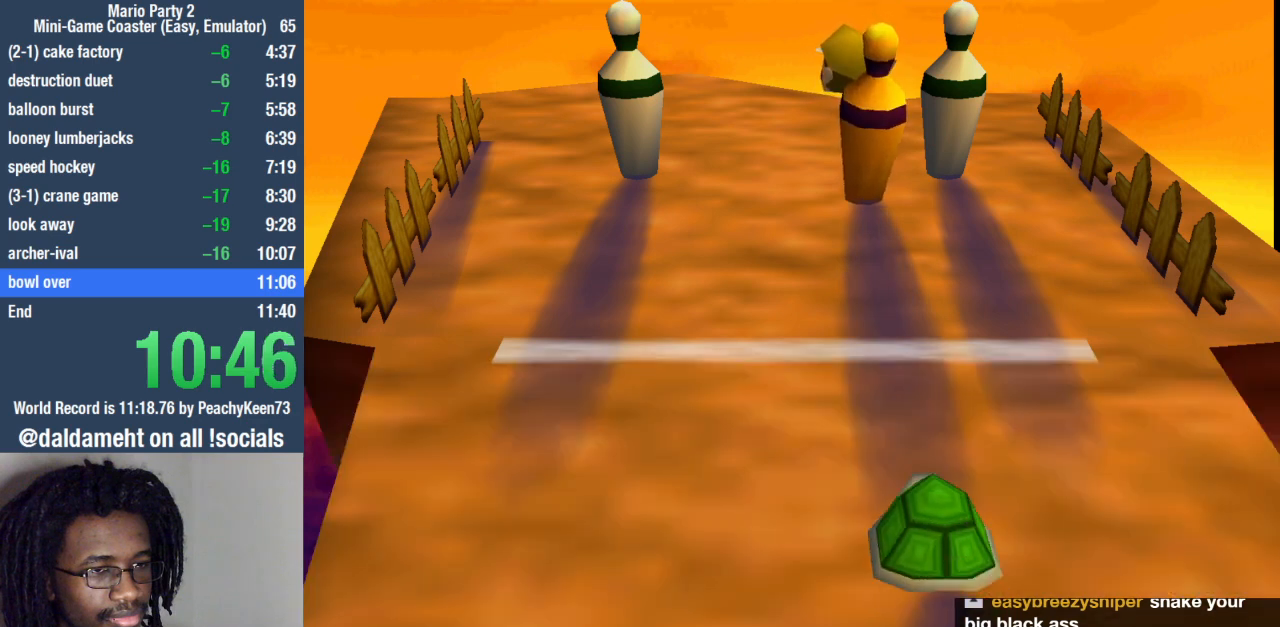
{"buttons": [], "left_stick": "left", "right_stick": "center", "events": [[267, "left_stick", "left"]]}
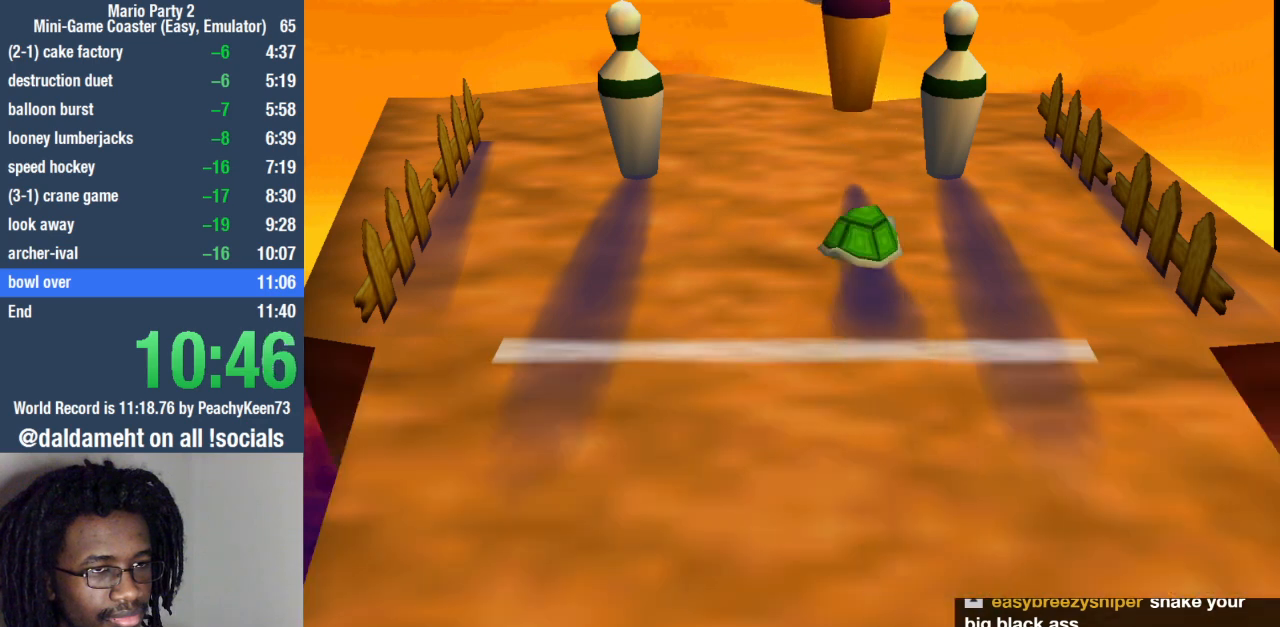
{"buttons": [], "left_stick": "center", "right_stick": "center", "events": [[33, "left_stick", "center"], [300, "left_stick", "down-left"], [467, "left_stick", "center"]]}